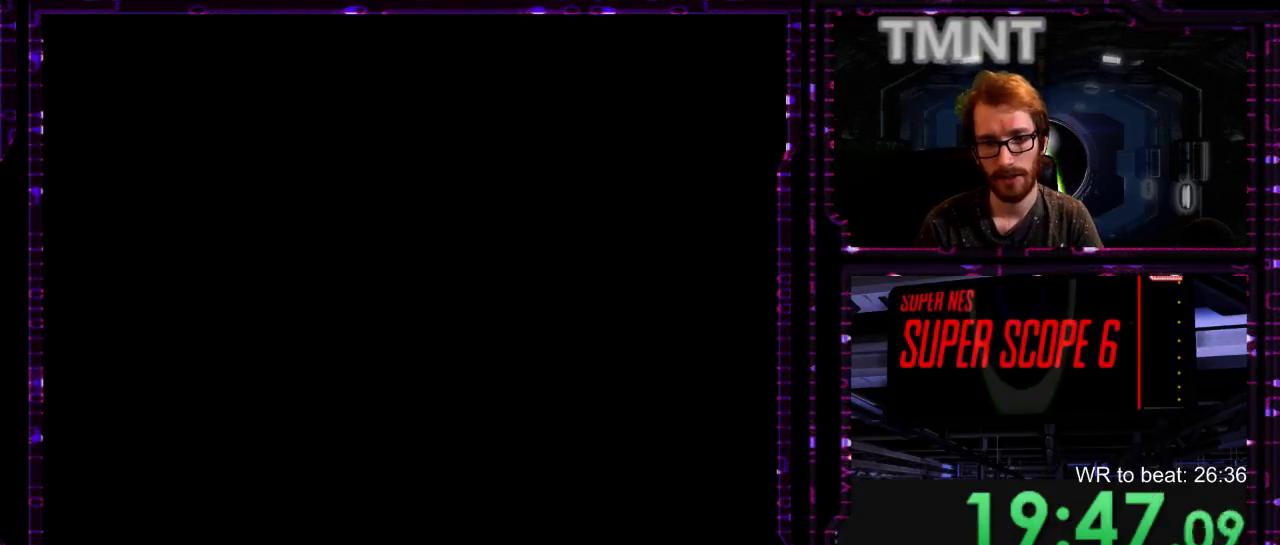
Gameplay with a controller (Nintendo layout); each line is a JSON object with the inputs held at the frame after it. "events" lists button and stick changes between this image and that frame as [ms after this image, input, new state], when the widget could be followed in between. Not read: A L3 R3 left_stick.
{"buttons": [], "right_stick": "center", "events": [[83, "X", "down"], [150, "X", "up"], [317, "X", "down"], [383, "X", "up"]]}
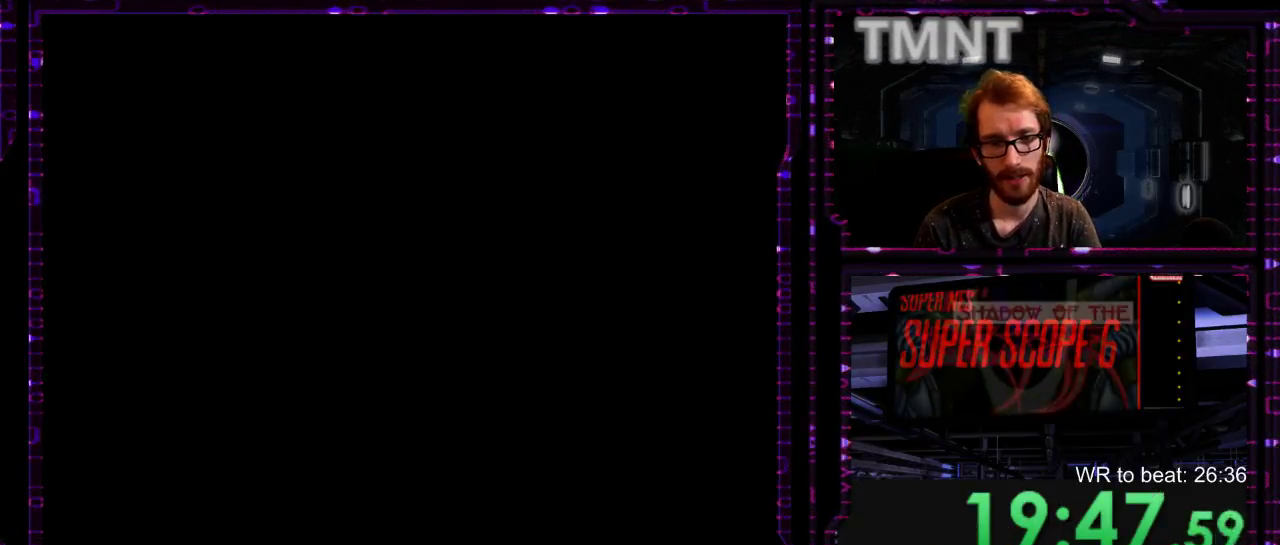
{"buttons": [], "right_stick": "center", "events": [[333, "X", "down"], [400, "X", "up"]]}
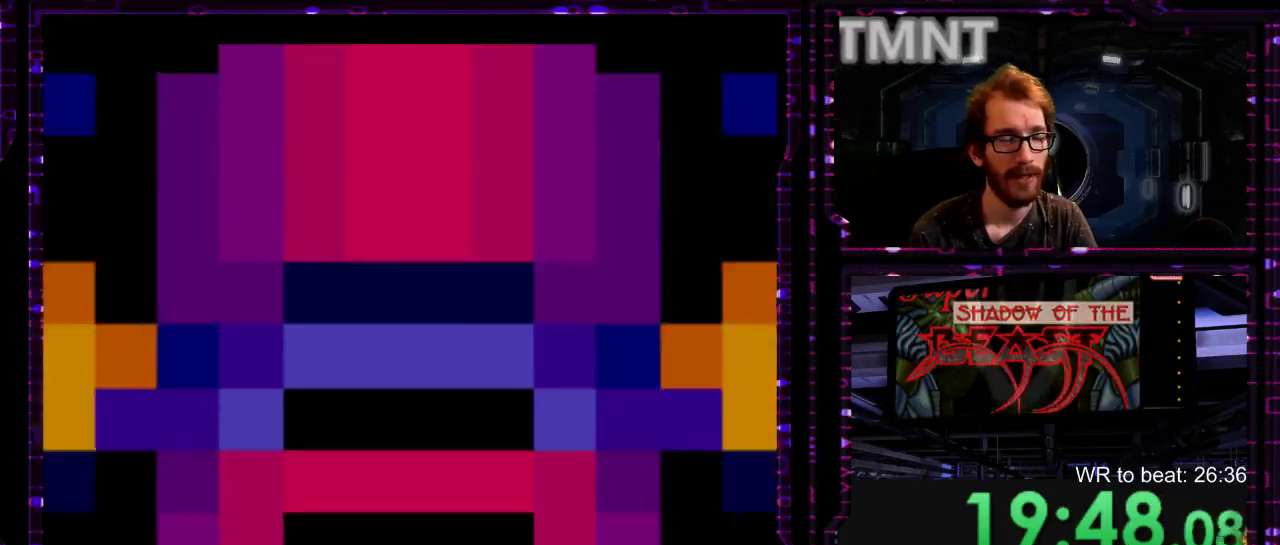
{"buttons": ["Y"], "right_stick": "center", "events": [[17, "Y", "down"], [83, "Y", "up"], [317, "X", "down"], [367, "X", "up"], [500, "Y", "down"]]}
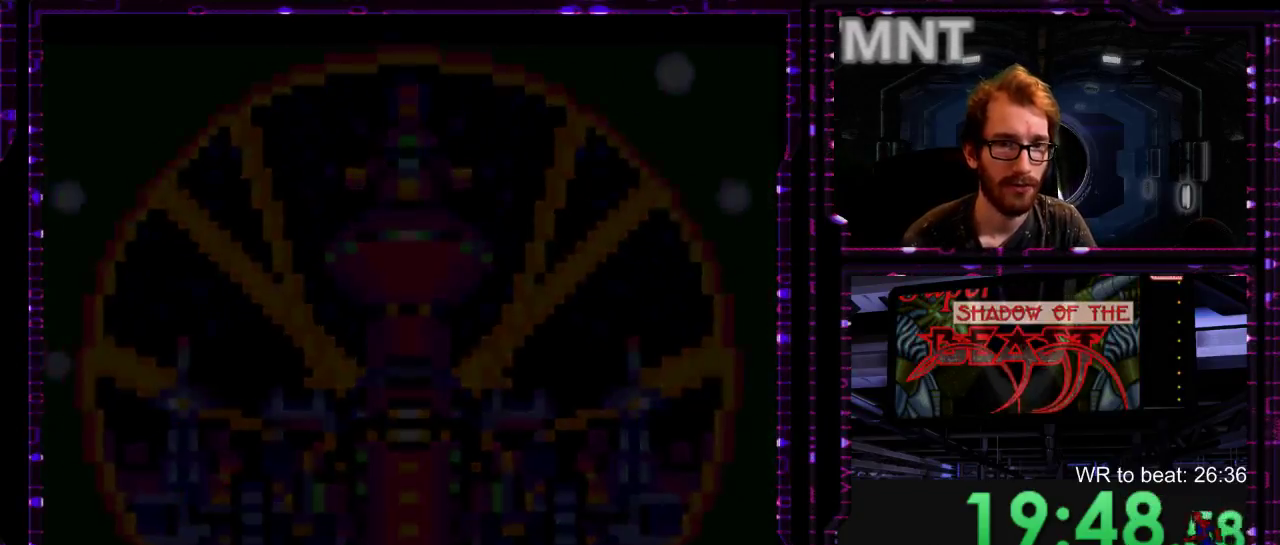
{"buttons": ["X"], "right_stick": "center", "events": [[67, "Y", "up"], [233, "X", "down"], [283, "X", "up"], [450, "X", "down"]]}
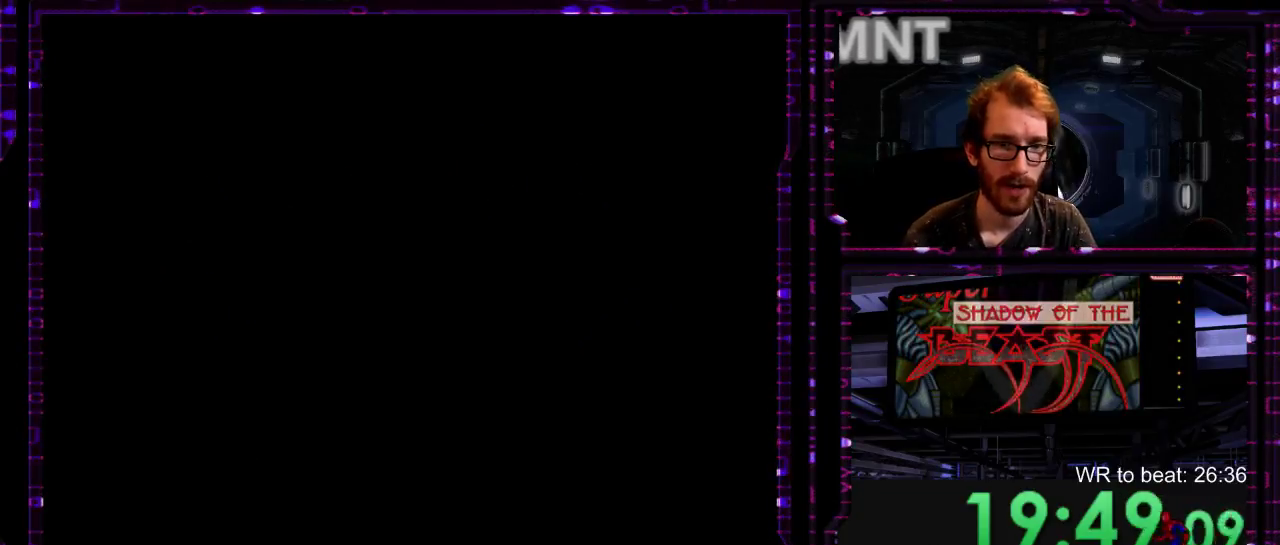
{"buttons": [], "right_stick": "center", "events": [[17, "X", "up"], [117, "Y", "down"], [167, "X", "down"], [167, "Y", "up"], [233, "X", "up"], [400, "X", "down"], [467, "X", "up"]]}
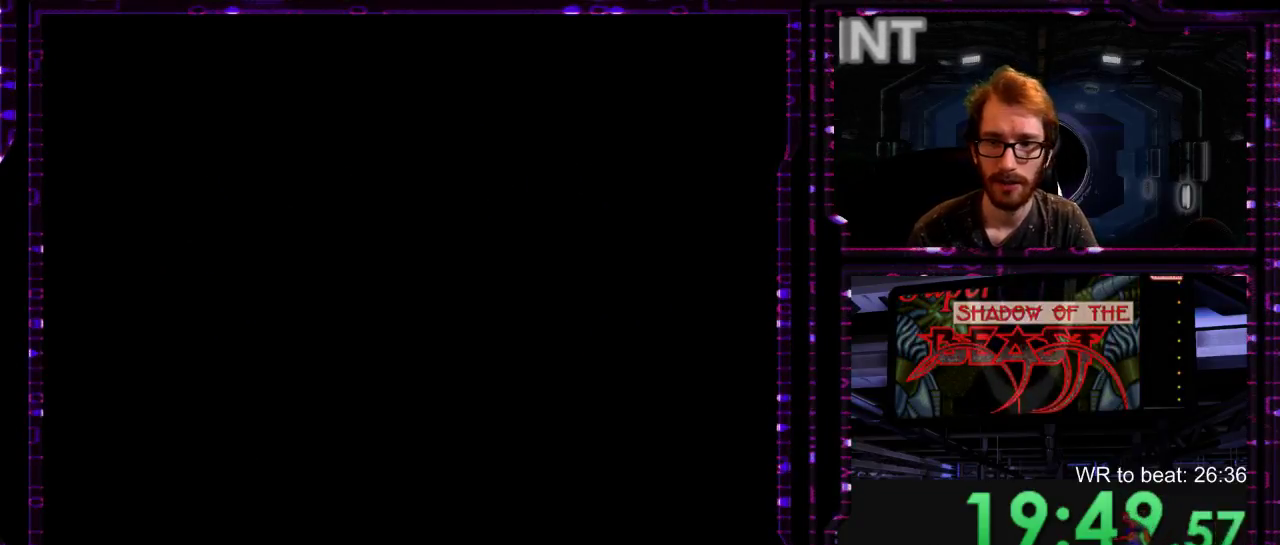
{"buttons": [], "right_stick": "center", "events": [[83, "Y", "down"], [117, "R1", "down"], [150, "X", "down"], [150, "Y", "up"], [200, "R1", "up"], [217, "X", "up"], [417, "X", "down"], [467, "X", "up"]]}
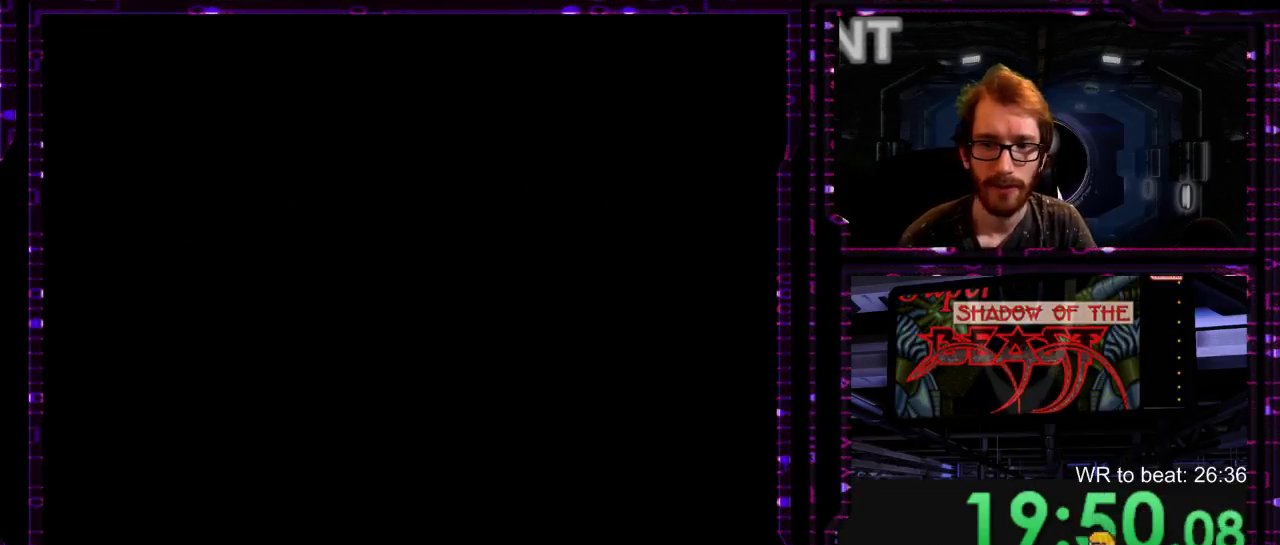
{"buttons": ["X"], "right_stick": "center", "events": [[133, "Y", "down"], [233, "Y", "up"], [417, "X", "down"]]}
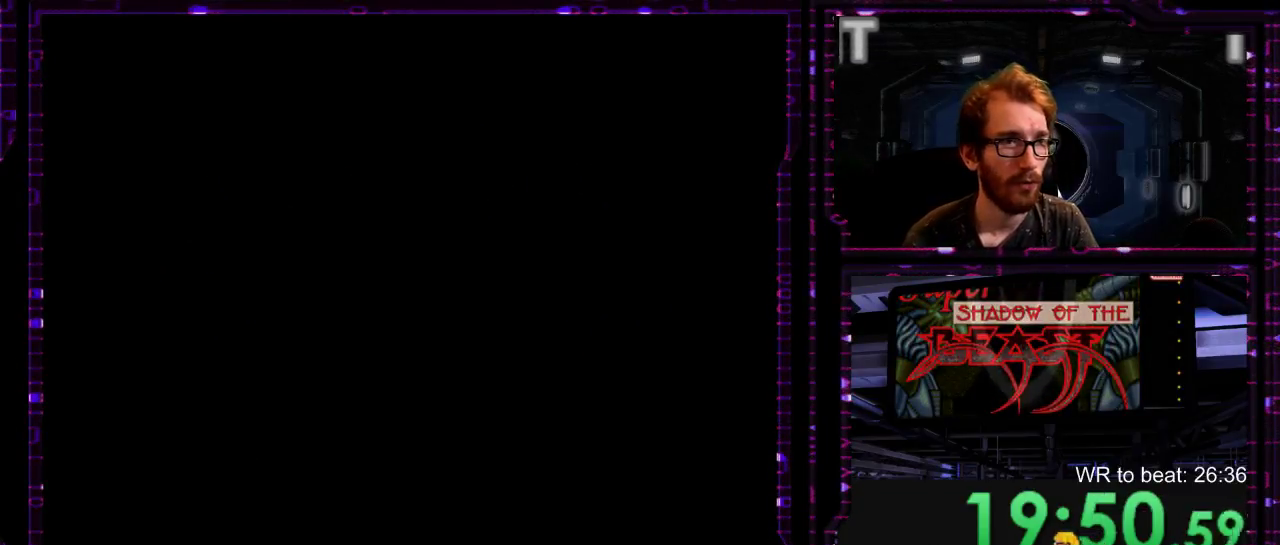
{"buttons": [], "right_stick": "center", "events": [[17, "X", "up"], [183, "X", "down"], [300, "X", "up"]]}
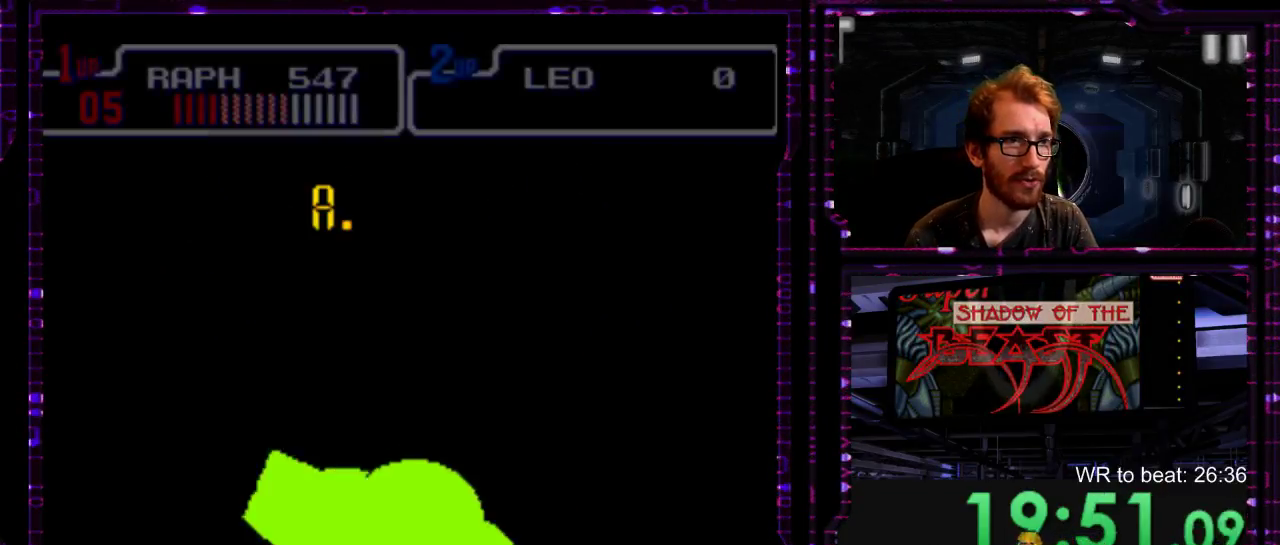
{"buttons": ["X", "L1"], "right_stick": "center", "events": [[233, "L1", "down"], [417, "X", "down"]]}
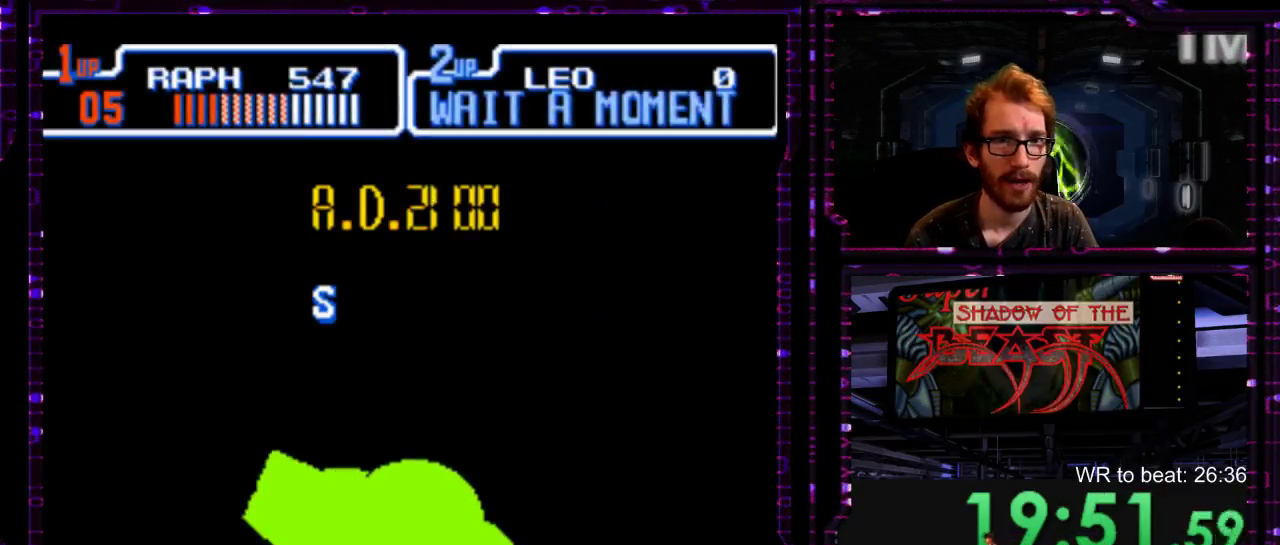
{"buttons": [], "right_stick": "center", "events": [[17, "X", "up"], [50, "L1", "up"], [133, "X", "down"], [200, "X", "up"], [333, "X", "down"], [400, "X", "up"]]}
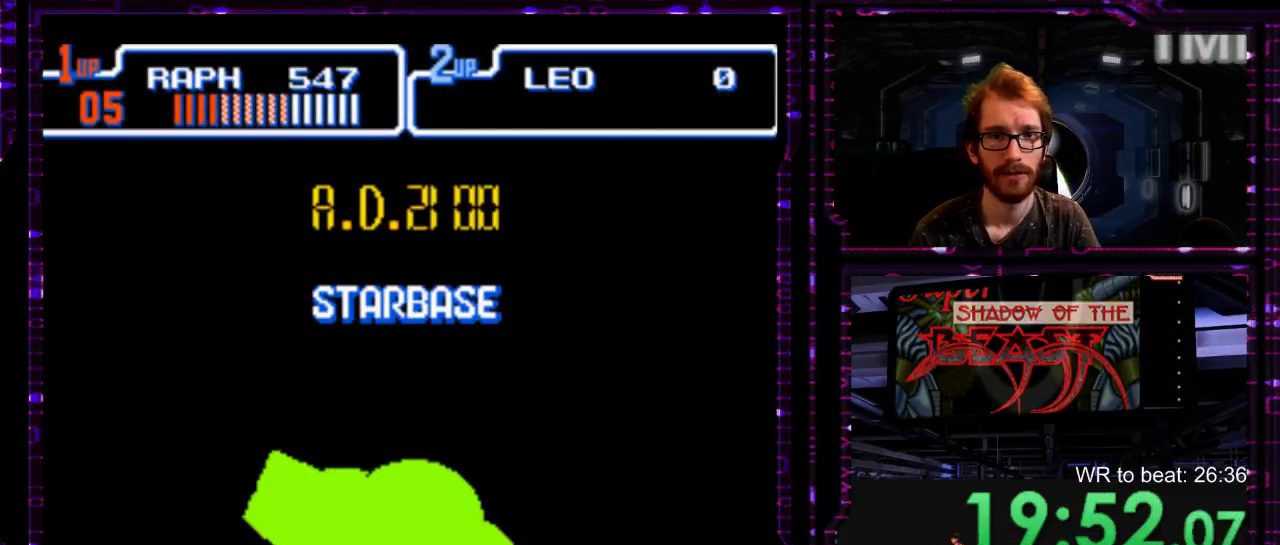
{"buttons": [], "right_stick": "center", "events": [[167, "Y", "down"], [283, "Y", "up"], [350, "Y", "down"], [483, "Y", "up"]]}
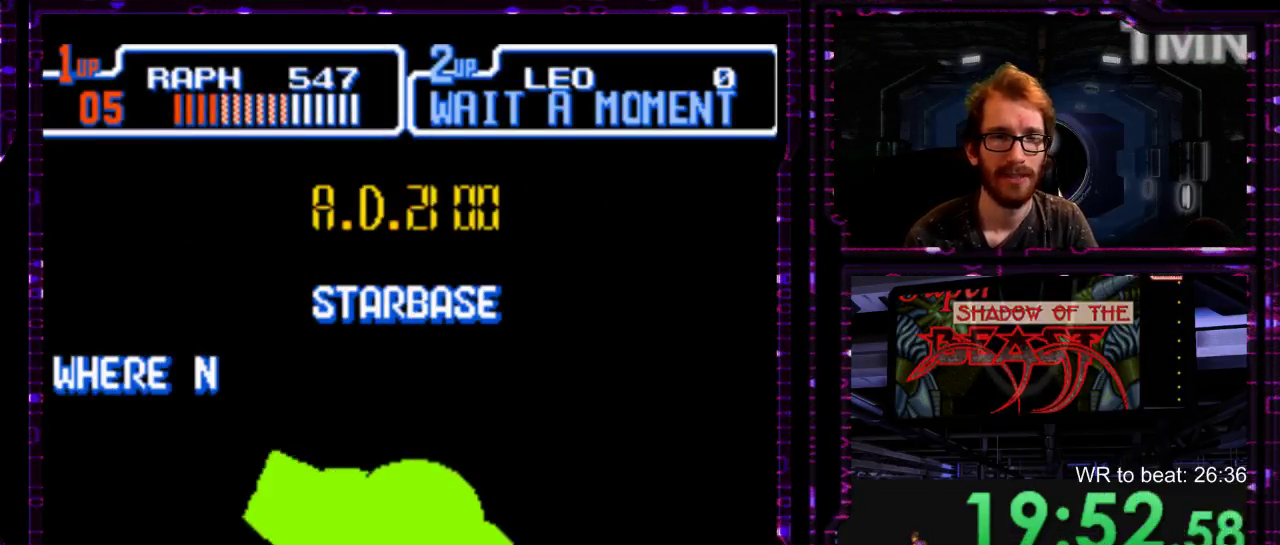
{"buttons": [], "right_stick": "center", "events": [[17, "X", "down"], [50, "Y", "down"], [67, "X", "up"], [133, "Y", "up"], [167, "X", "down"], [233, "X", "up"], [233, "Y", "down"], [300, "Y", "up"], [367, "X", "down"], [400, "Y", "down"], [433, "X", "up"], [500, "Y", "up"]]}
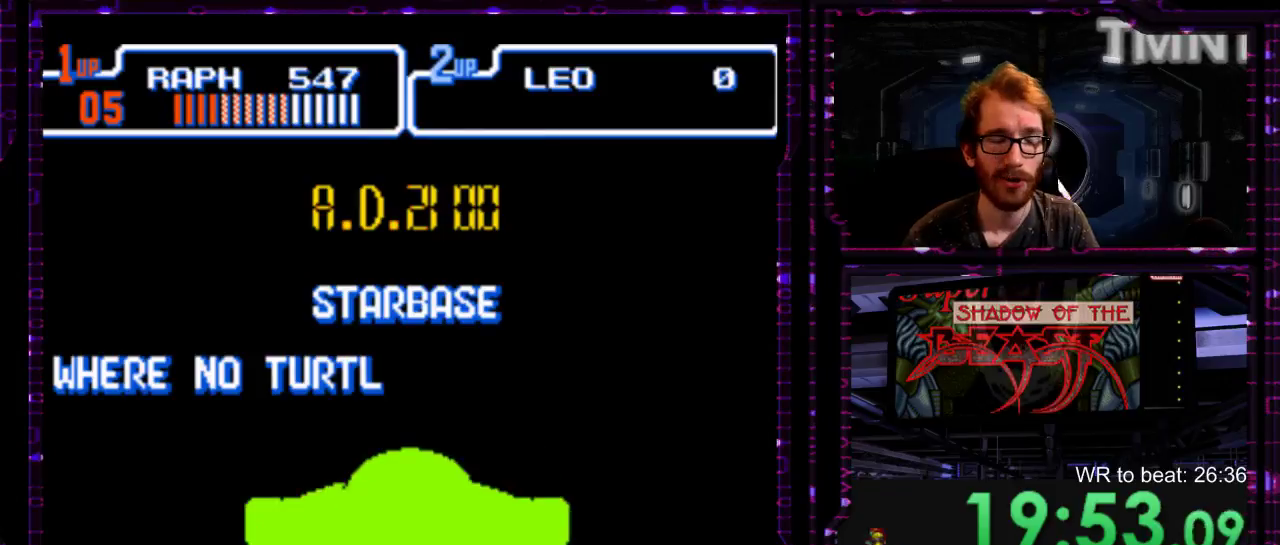
{"buttons": ["Y"], "right_stick": "center", "events": [[33, "X", "down"], [100, "Y", "down"], [117, "X", "up"], [183, "X", "down"], [183, "Y", "up"], [250, "Y", "down"], [283, "X", "up"], [350, "Y", "up"], [417, "X", "down"], [450, "Y", "down"], [467, "X", "up"]]}
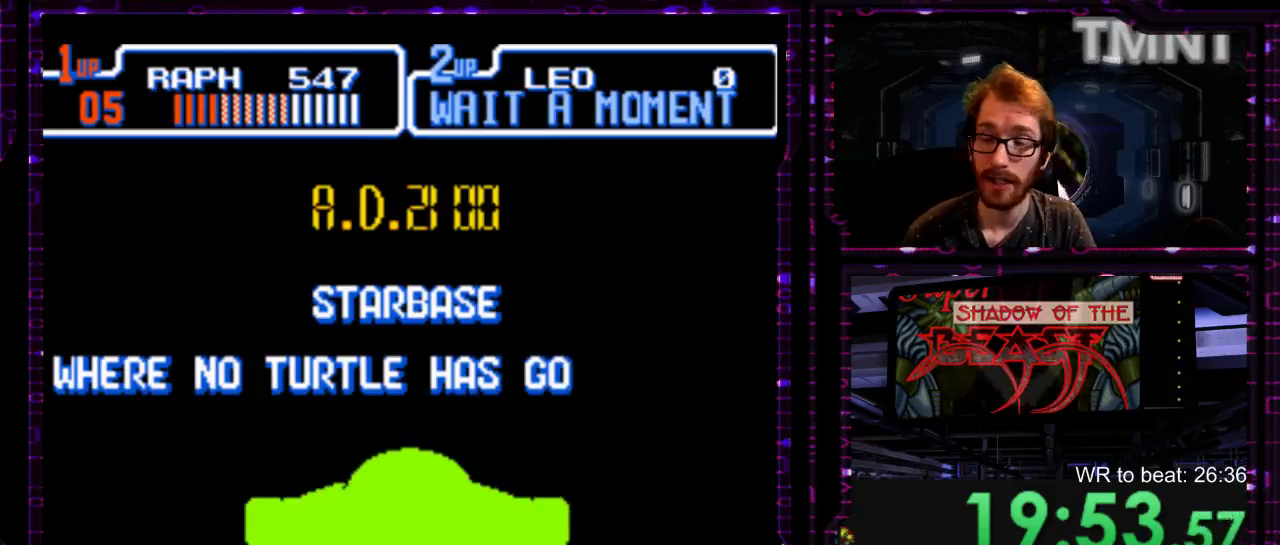
{"buttons": ["X", "Y"], "right_stick": "center", "events": [[33, "Y", "up"], [67, "X", "down"], [100, "Y", "down"], [133, "X", "up"], [200, "Y", "up"], [267, "X", "down"], [300, "Y", "down"], [333, "X", "up"], [400, "Y", "up"], [450, "X", "down"], [483, "Y", "down"]]}
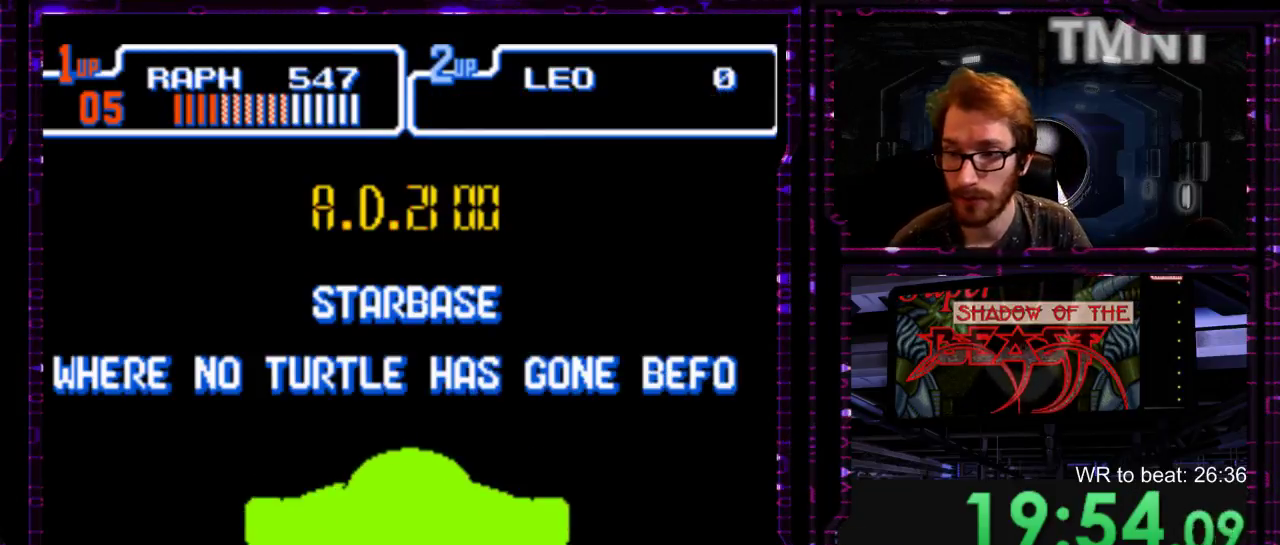
{"buttons": ["X"], "right_stick": "center", "events": [[17, "X", "up"], [83, "Y", "up"], [150, "X", "down"], [150, "Y", "down"], [200, "X", "up"], [250, "Y", "up"], [333, "Y", "down"], [433, "Y", "up"], [500, "X", "down"]]}
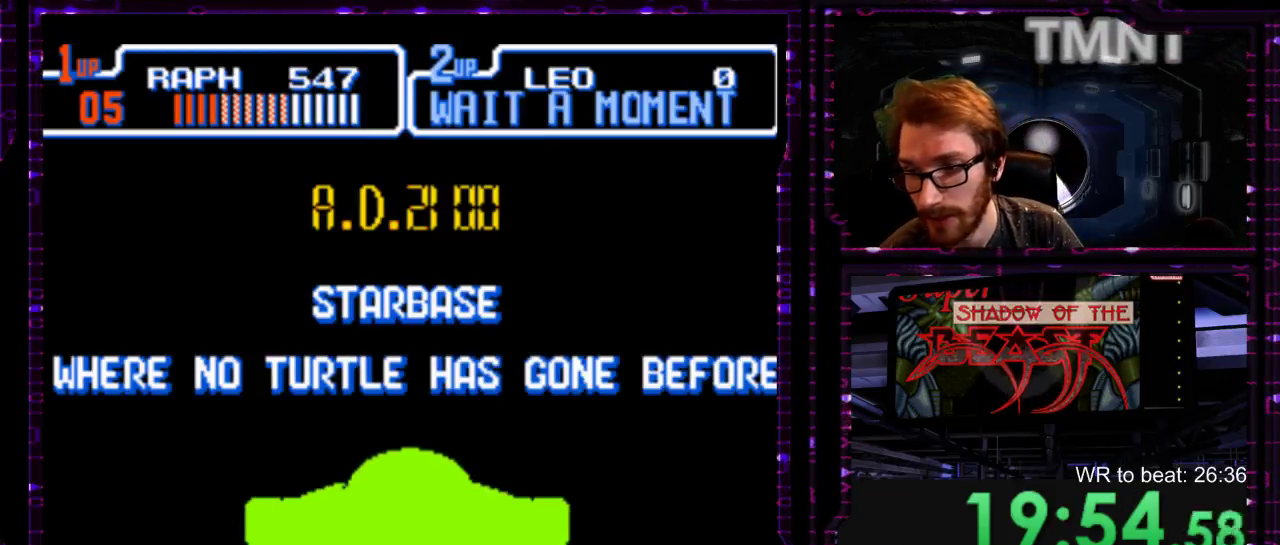
{"buttons": [], "right_stick": "center", "events": [[33, "Y", "down"], [67, "X", "up"], [133, "Y", "up"], [200, "X", "down"], [200, "Y", "down"], [250, "X", "up"], [283, "Y", "up"], [350, "X", "down"], [383, "Y", "down"], [417, "X", "up"], [483, "Y", "up"]]}
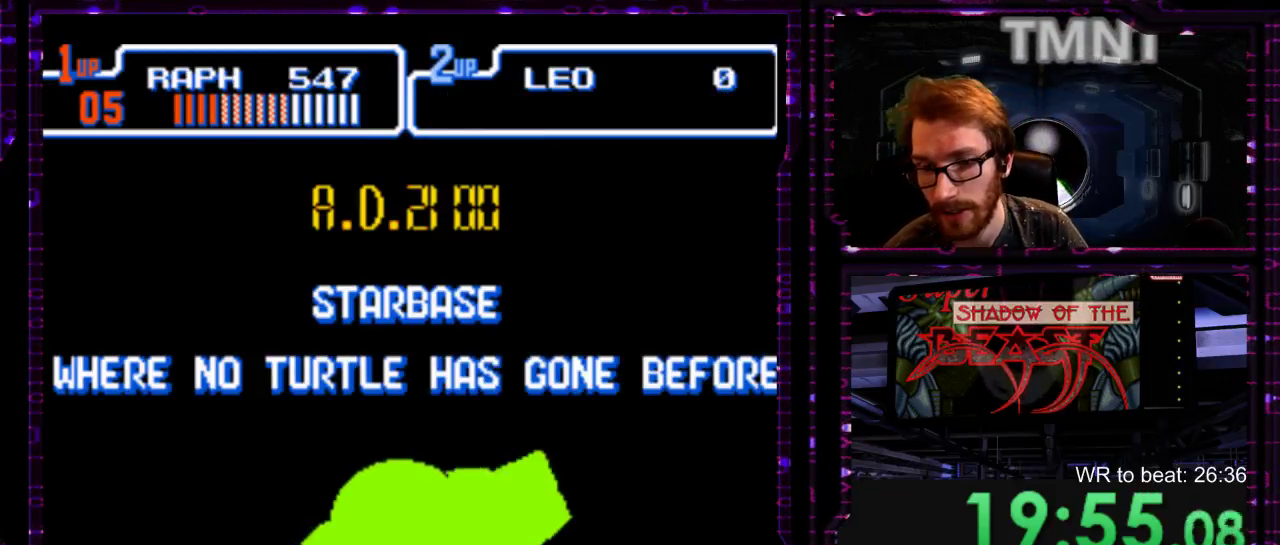
{"buttons": ["Y"], "right_stick": "center", "events": [[50, "X", "down"], [83, "Y", "down"], [117, "X", "up"], [167, "Y", "up"], [217, "X", "down"], [267, "Y", "down"], [300, "X", "up"], [367, "Y", "up"], [400, "X", "down"], [433, "Y", "down"], [500, "X", "up"]]}
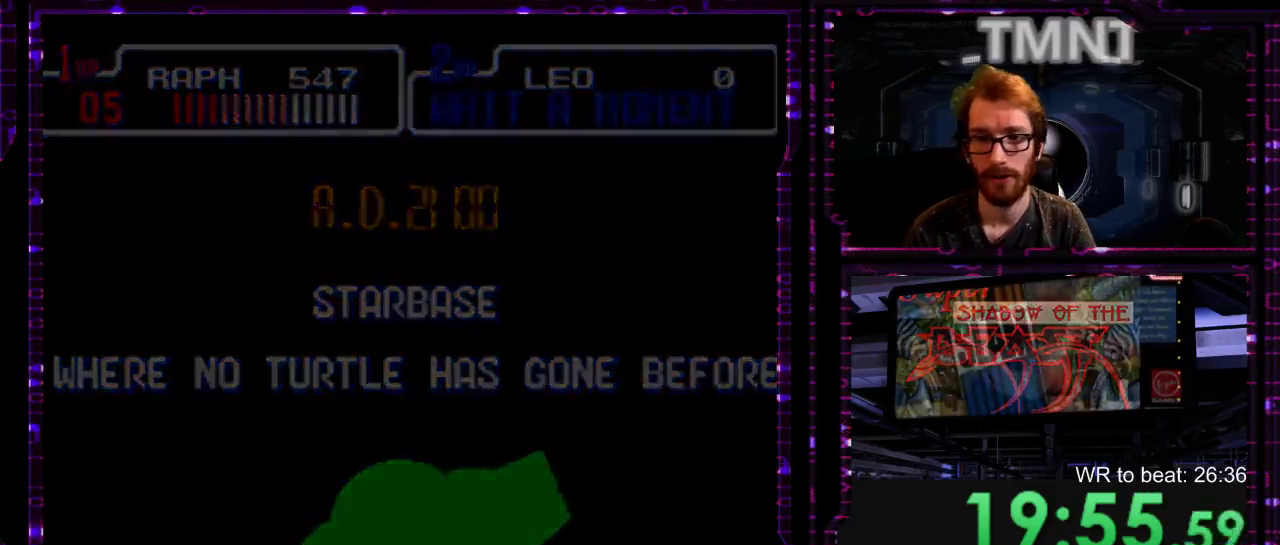
{"buttons": ["Y"], "right_stick": "center", "events": [[17, "Y", "up"], [83, "X", "down"], [117, "Y", "down"], [150, "X", "up"], [217, "Y", "up"], [250, "X", "down"], [283, "Y", "down"], [350, "X", "up"], [383, "Y", "up"], [433, "X", "down"], [467, "Y", "down"], [500, "X", "up"]]}
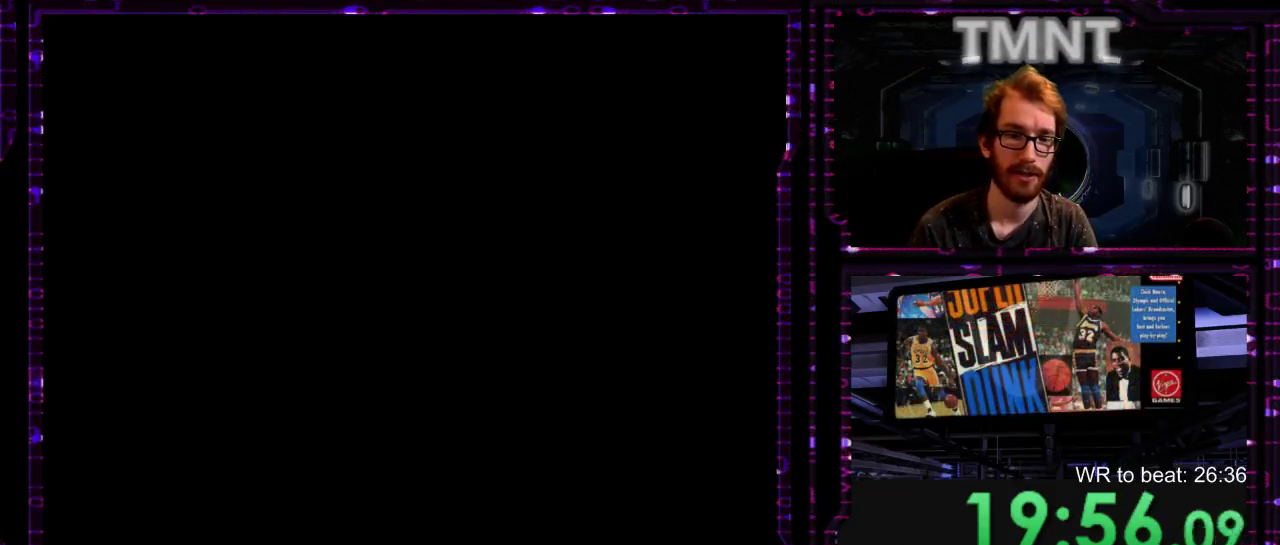
{"buttons": ["Y"], "right_stick": "center", "events": [[33, "Y", "up"], [100, "X", "down"], [133, "Y", "down"], [167, "X", "up"], [233, "Y", "up"], [417, "X", "down"], [483, "X", "up"], [483, "Y", "down"]]}
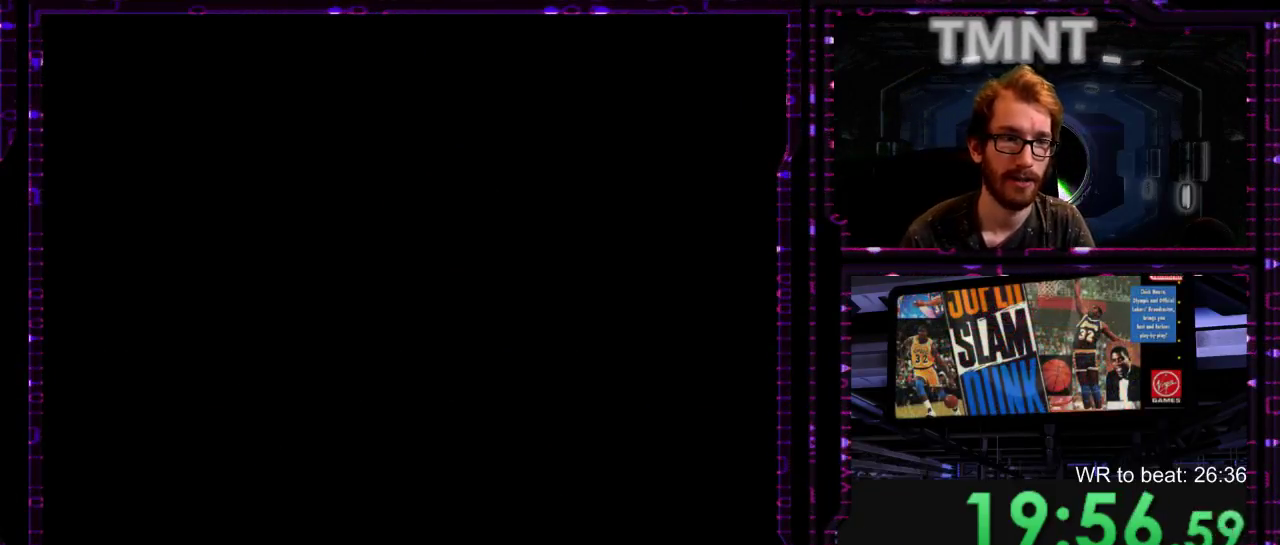
{"buttons": [], "right_stick": "center", "events": [[50, "Y", "up"], [83, "X", "down"], [117, "Y", "down"], [150, "X", "up"], [217, "Y", "up"]]}
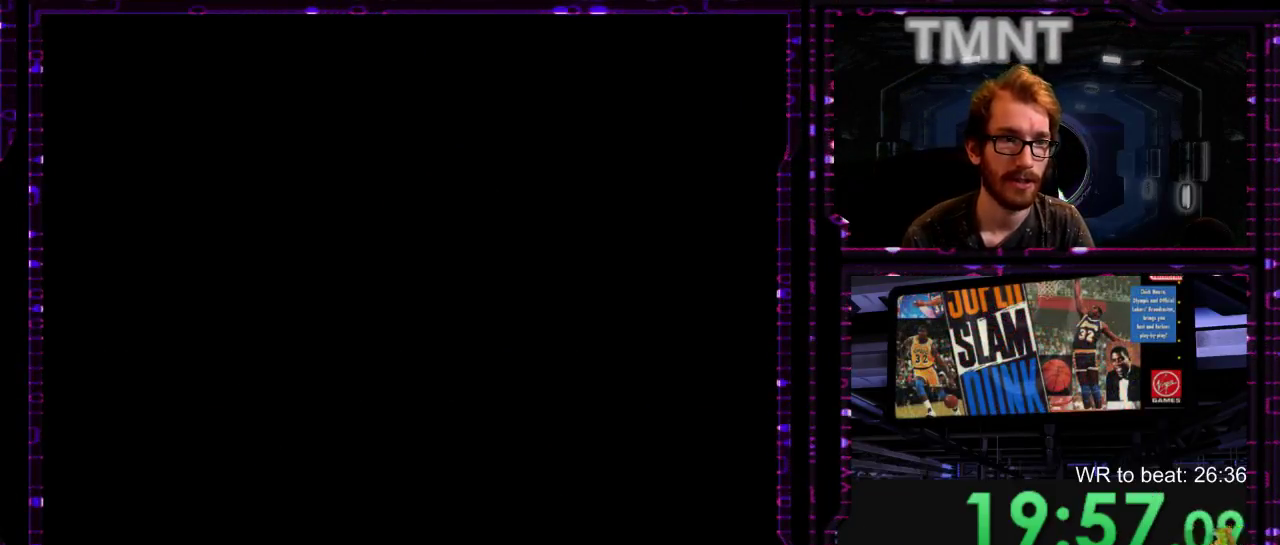
{"buttons": [], "right_stick": "center", "events": [[267, "X", "down"], [267, "Y", "down"], [317, "X", "up"], [383, "Y", "up"]]}
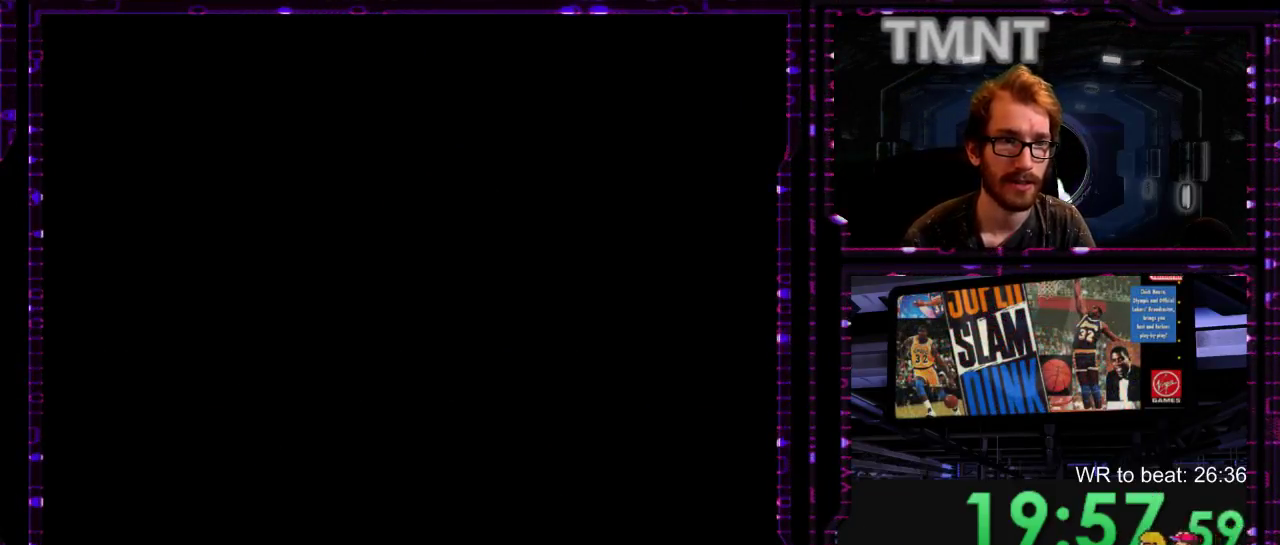
{"buttons": [], "right_stick": "center", "events": [[183, "R1", "down"], [400, "R1", "up"]]}
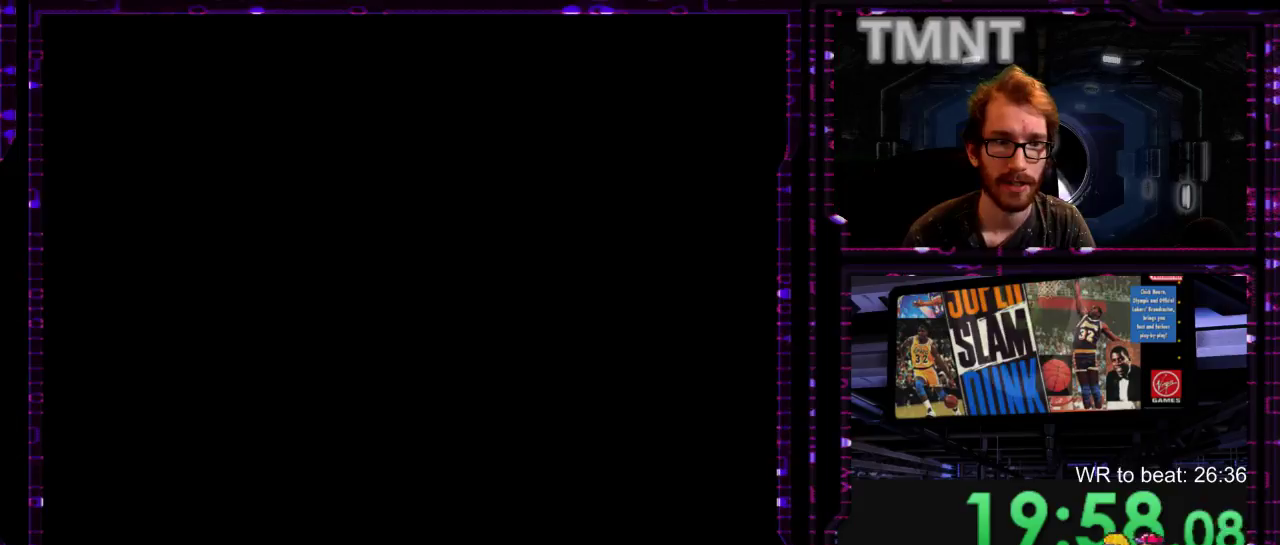
{"buttons": [], "right_stick": "center", "events": [[133, "R1", "down"], [450, "R1", "up"]]}
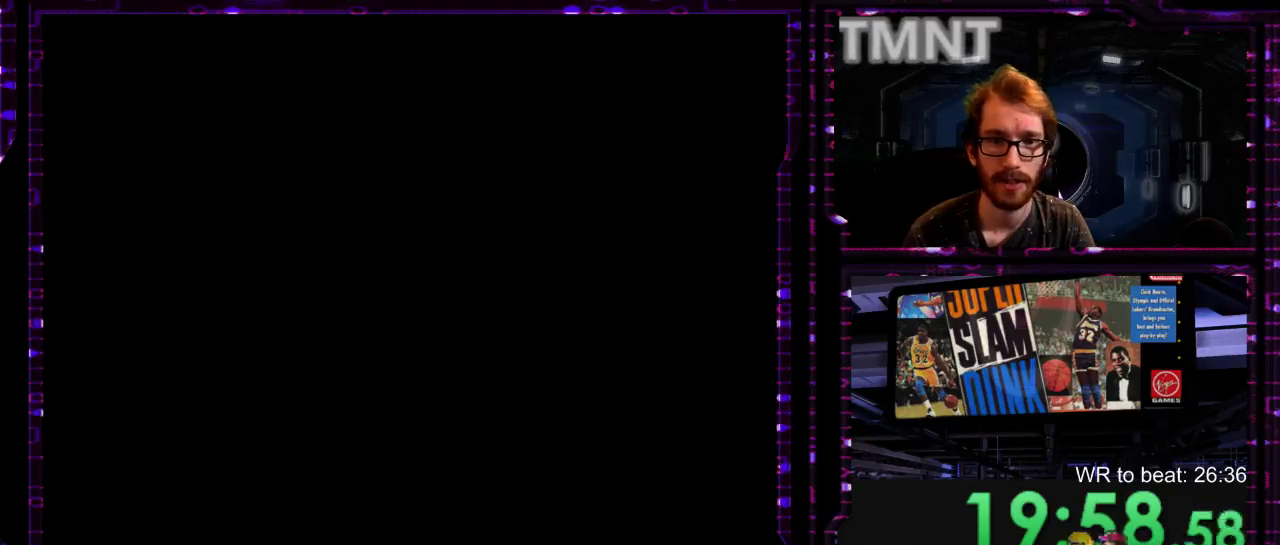
{"buttons": [], "right_stick": "center", "events": []}
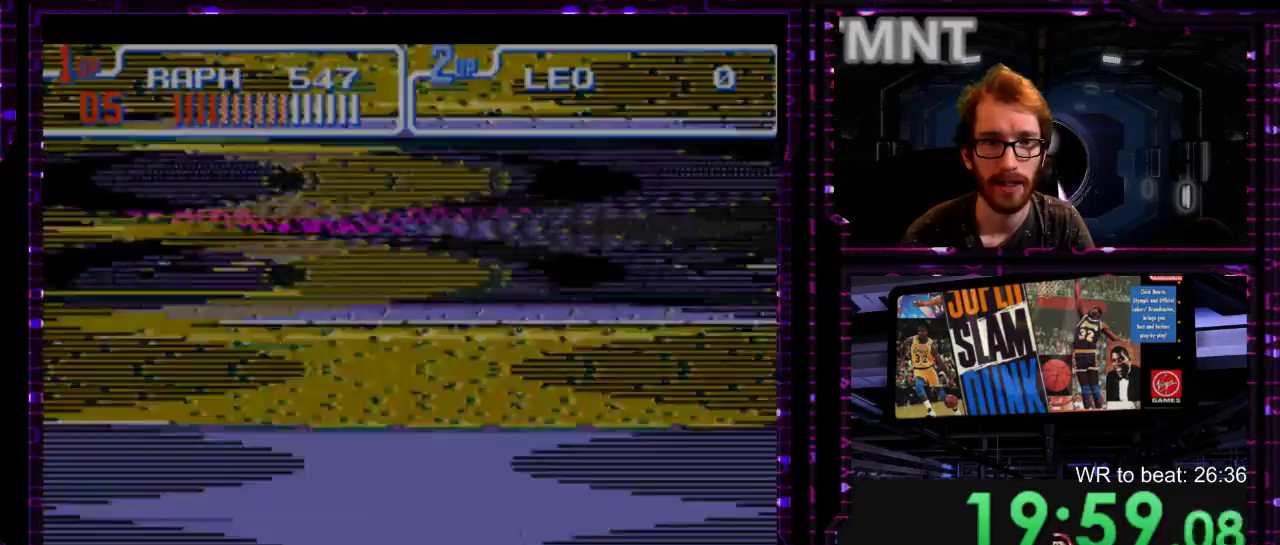
{"buttons": [], "right_stick": "center", "events": []}
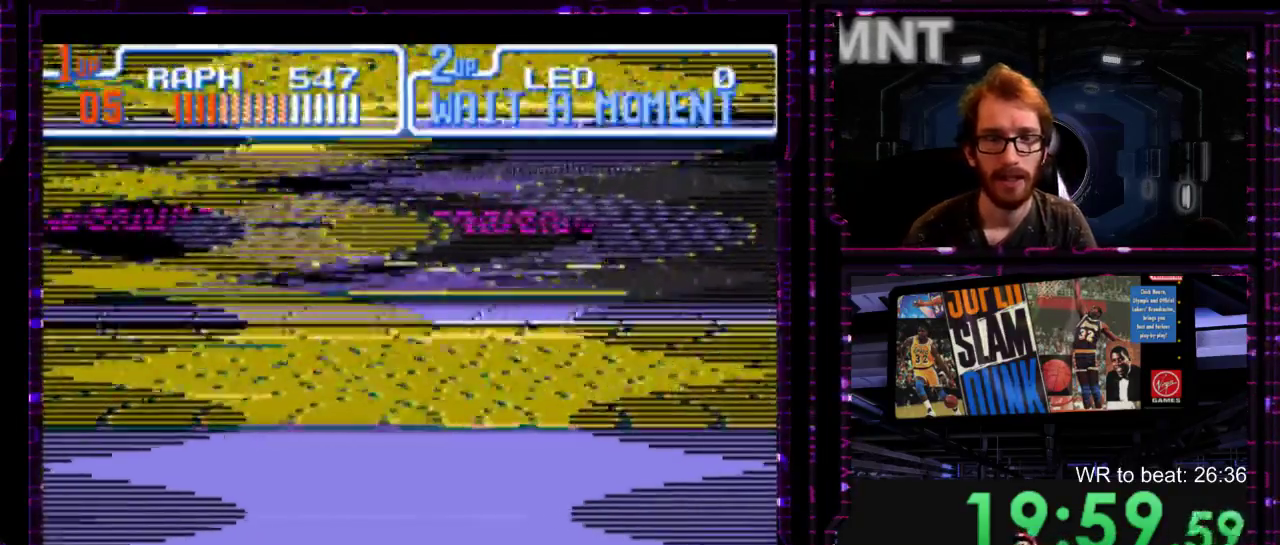
{"buttons": ["L1"], "right_stick": "center", "events": [[67, "L1", "down"]]}
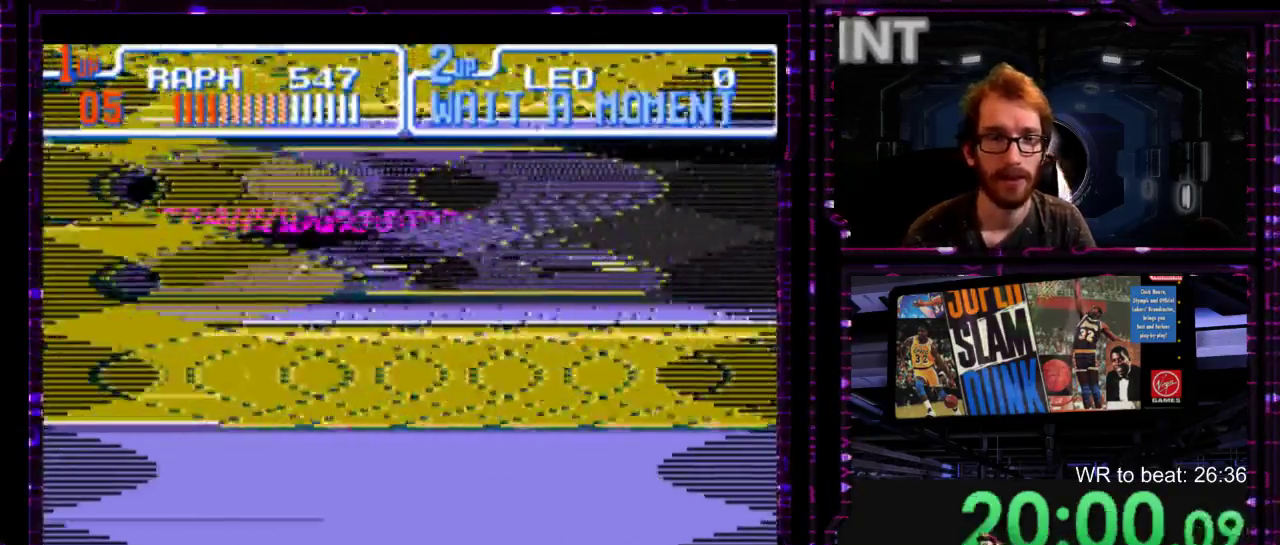
{"buttons": [], "right_stick": "center", "events": [[117, "L1", "up"]]}